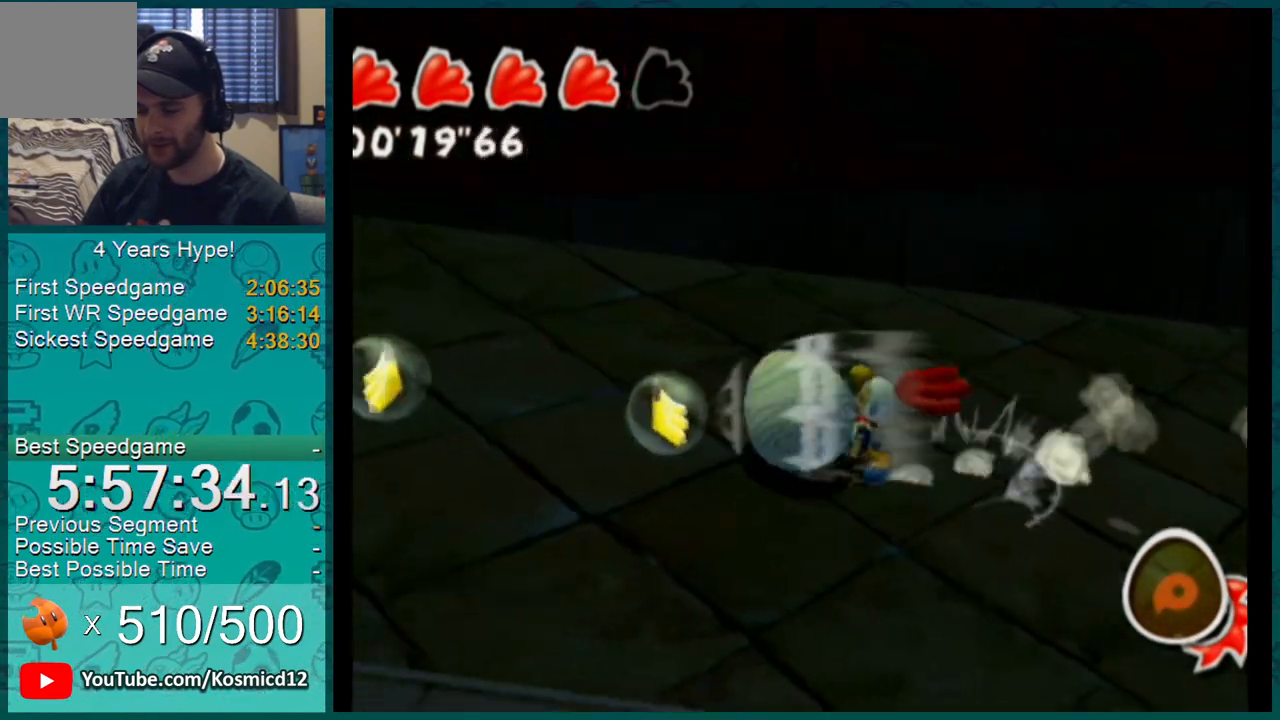
Gameplay with a controller (Nintendo layout); each line is a JSON object with the inputs held at the frame after it. "events" lists button and stick changes between this image and that frame as [ms after this image, input, new state], when the widget could be followed in between. Not read: L3 R2 R3.
{"buttons": ["A", "L1"], "left_stick": "up-left", "right_stick": "center"}
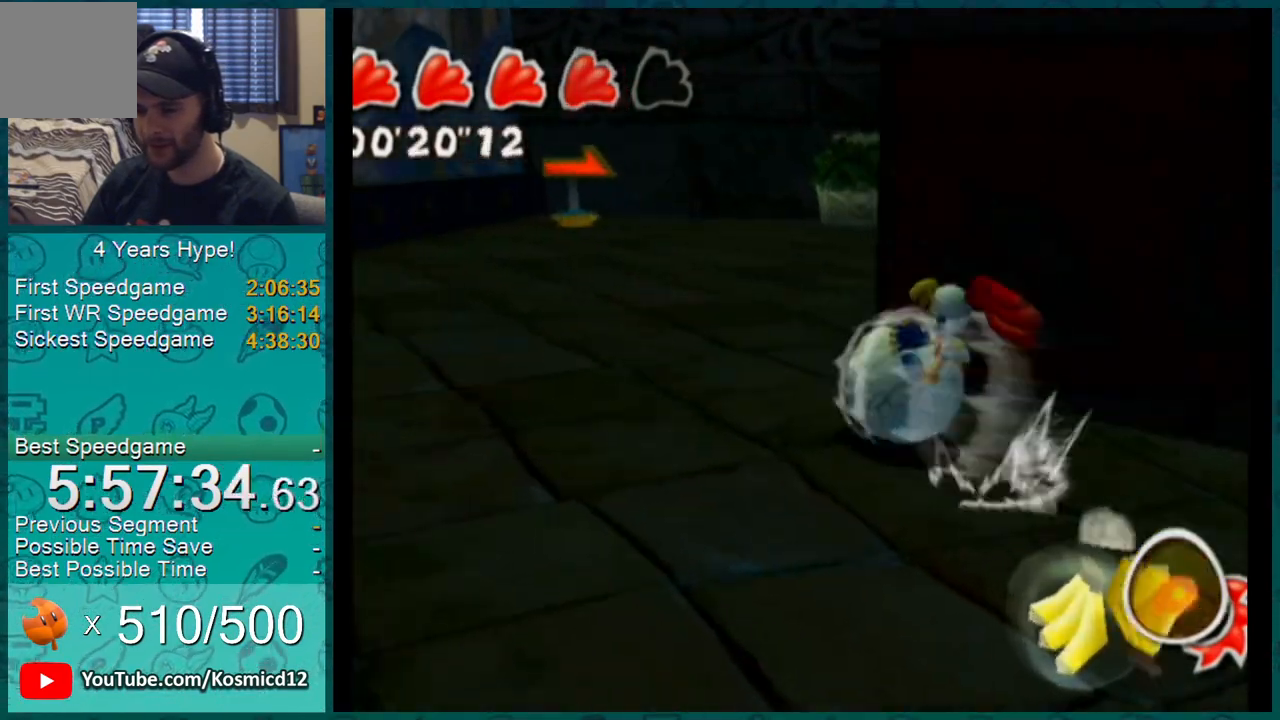
{"buttons": ["L1"], "left_stick": "up-right", "right_stick": "left"}
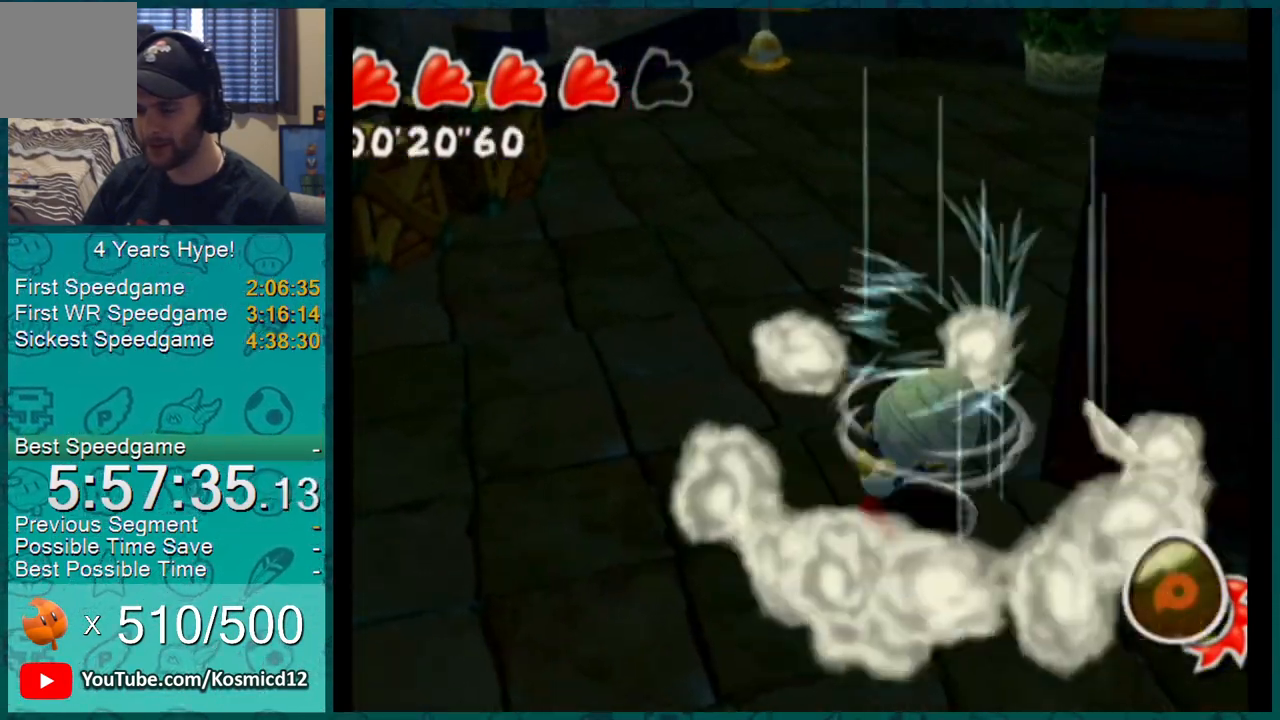
{"buttons": ["L1"], "left_stick": "up-right", "right_stick": "up-left", "events": [[317, "right_stick", "up-left"]]}
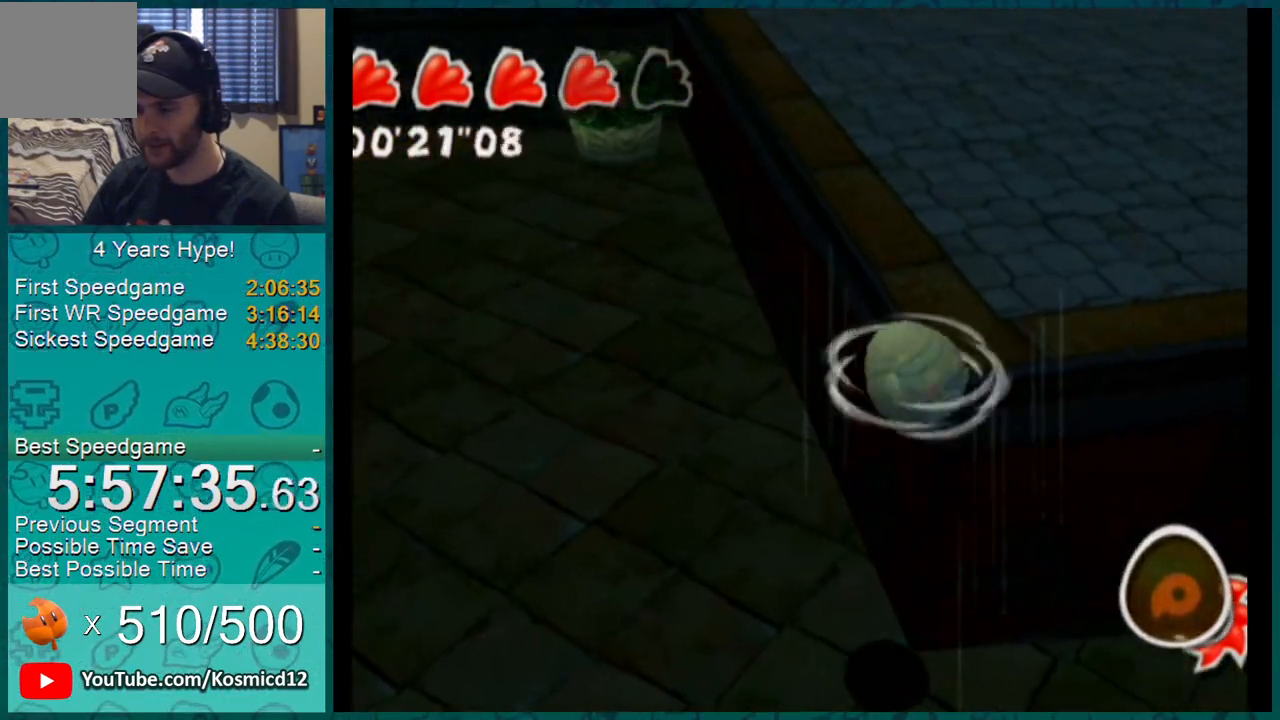
{"buttons": [], "left_stick": "center", "right_stick": "center", "events": [[234, "right_stick", "center"], [434, "L1", "up"], [501, "left_stick", "center"]]}
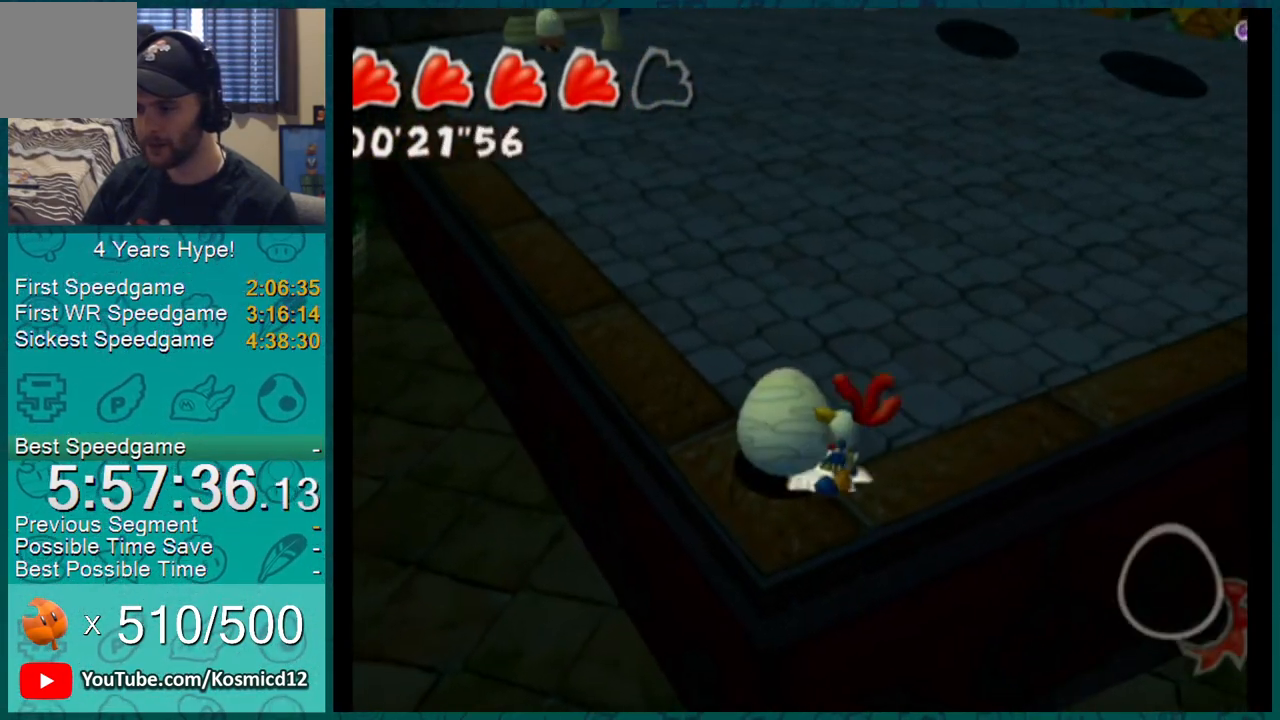
{"buttons": ["L1"], "left_stick": "up-right", "right_stick": "center", "events": [[33, "left_stick", "down-left"], [167, "L1", "down"], [167, "left_stick", "up-left"], [233, "left_stick", "up-right"]]}
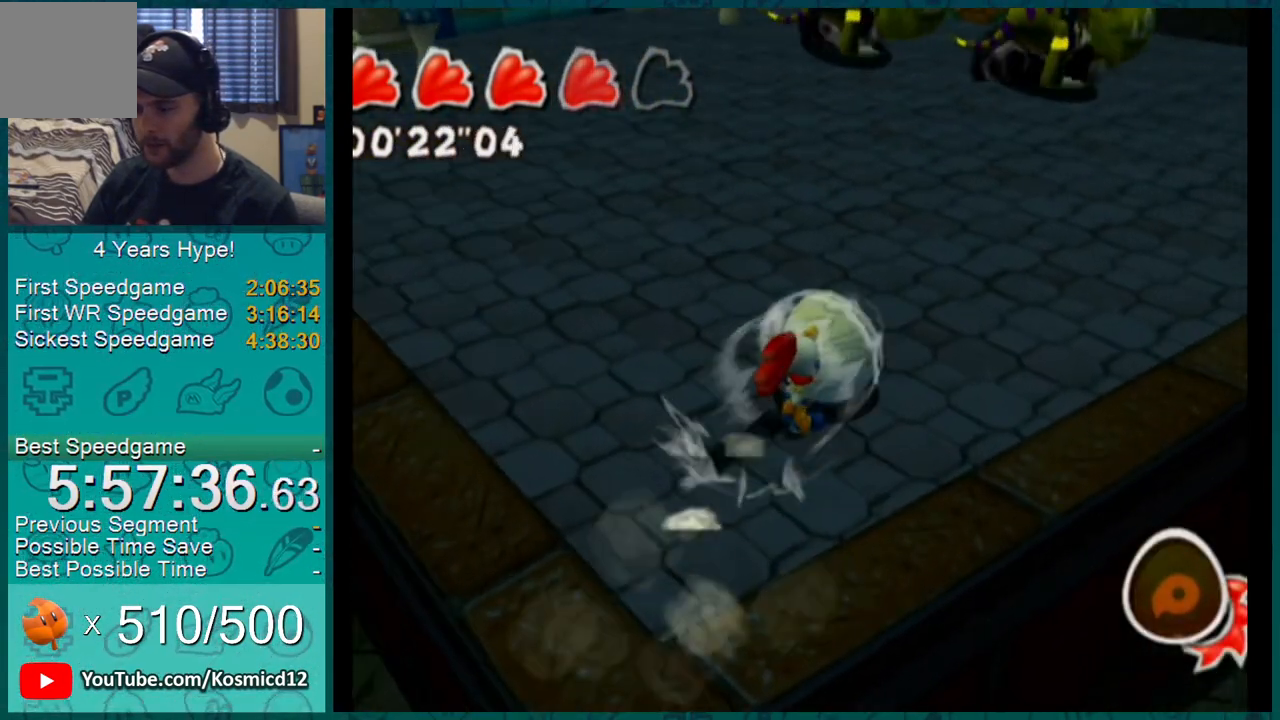
{"buttons": ["L1"], "left_stick": "up-right", "right_stick": "up-right", "events": [[67, "right_stick", "up-right"]]}
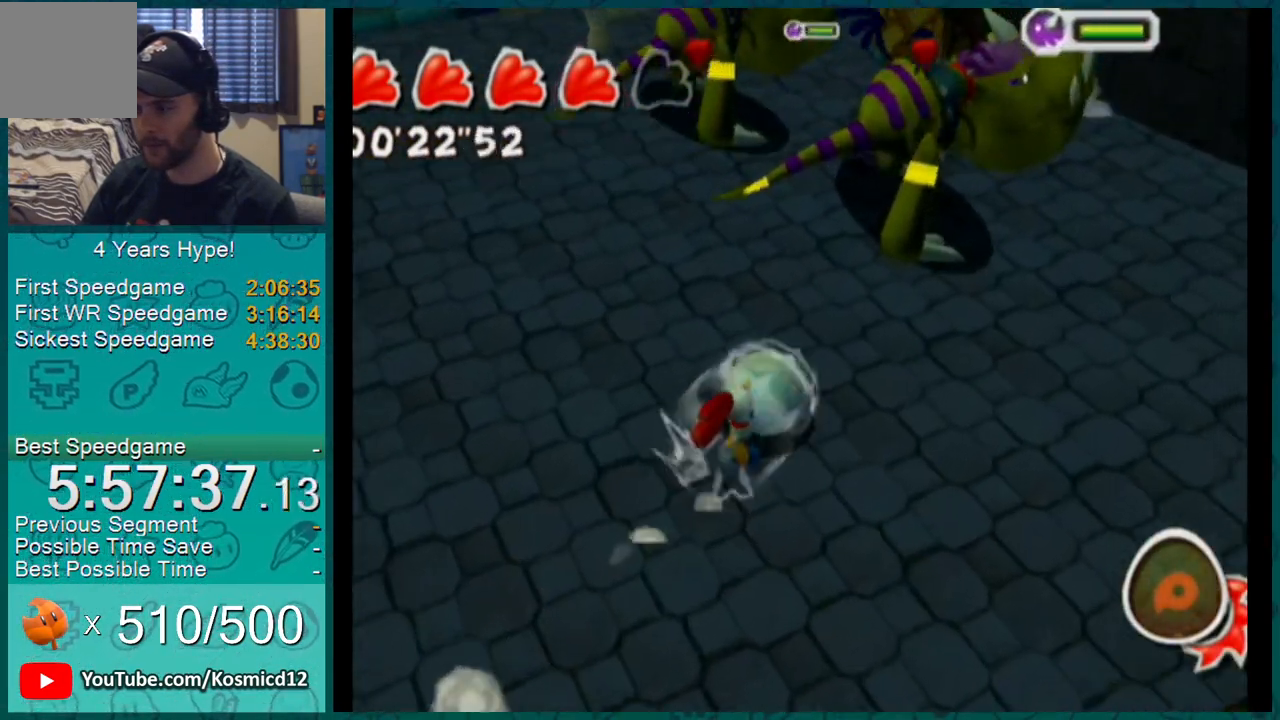
{"buttons": ["L1"], "left_stick": "up", "right_stick": "up-right", "events": [[500, "left_stick", "up"]]}
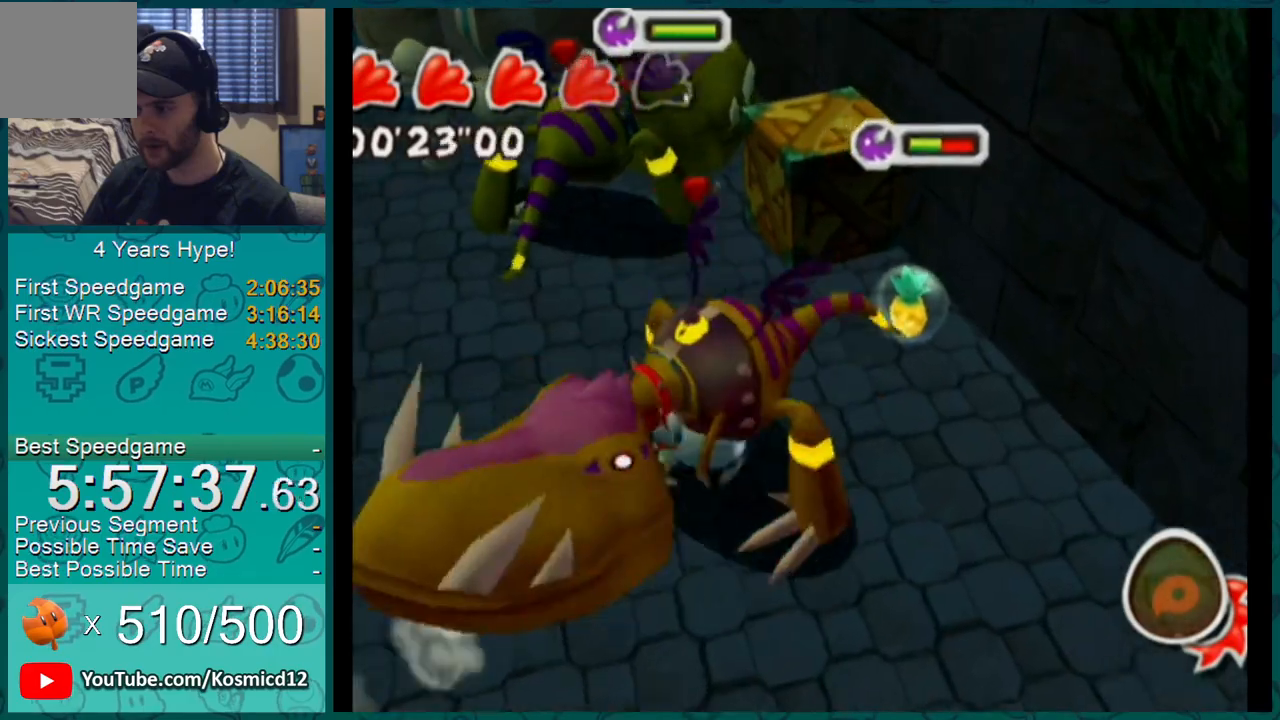
{"buttons": ["L1"], "left_stick": "down-left", "right_stick": "up", "events": [[151, "left_stick", "up-left"], [417, "right_stick", "up"], [434, "left_stick", "down-left"]]}
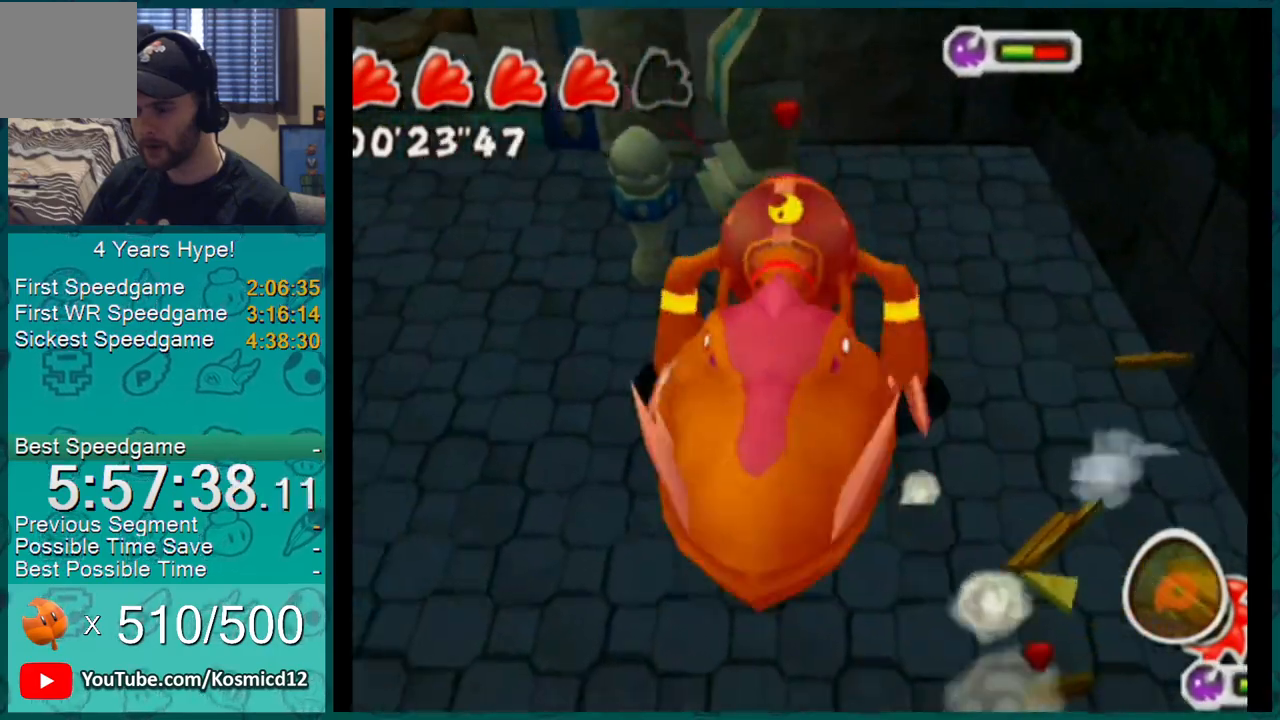
{"buttons": [], "left_stick": "down", "right_stick": "up"}
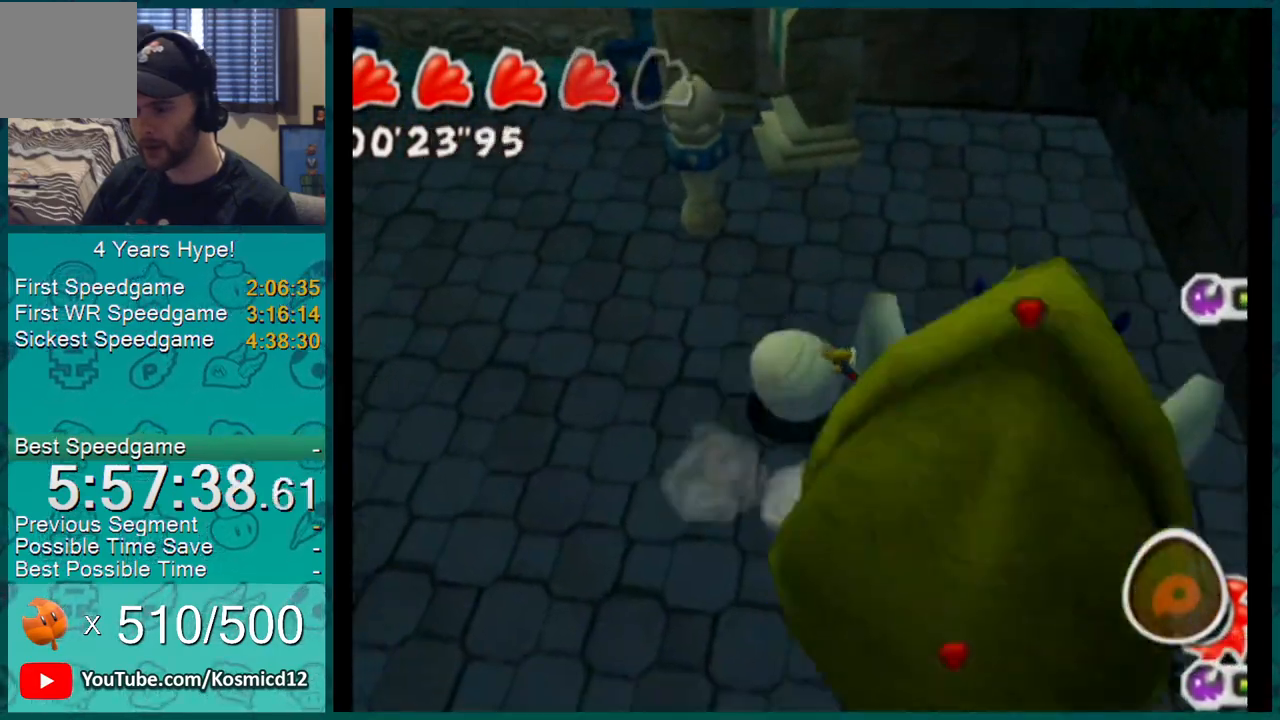
{"buttons": [], "left_stick": "down-left", "right_stick": "up", "events": [[34, "left_stick", "down-right"], [284, "left_stick", "down"], [434, "left_stick", "down-left"]]}
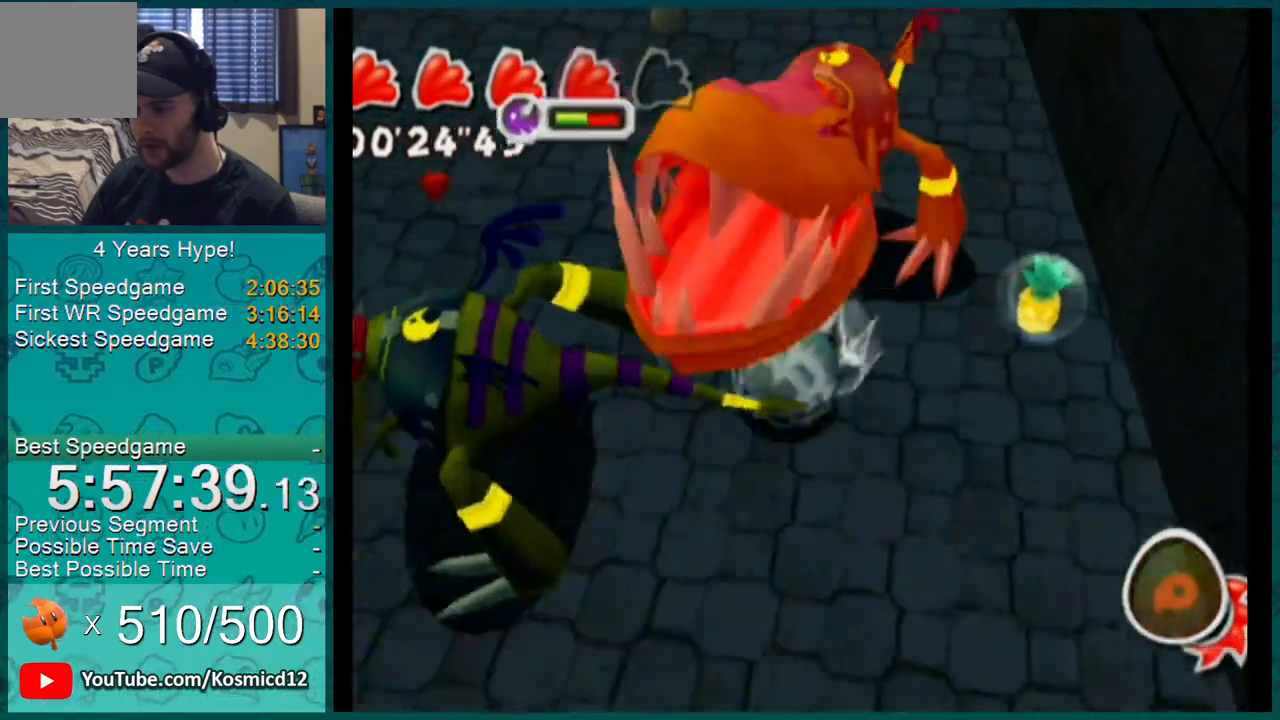
{"buttons": ["L1"], "left_stick": "left", "right_stick": "up", "events": [[150, "left_stick", "left"], [500, "L1", "down"]]}